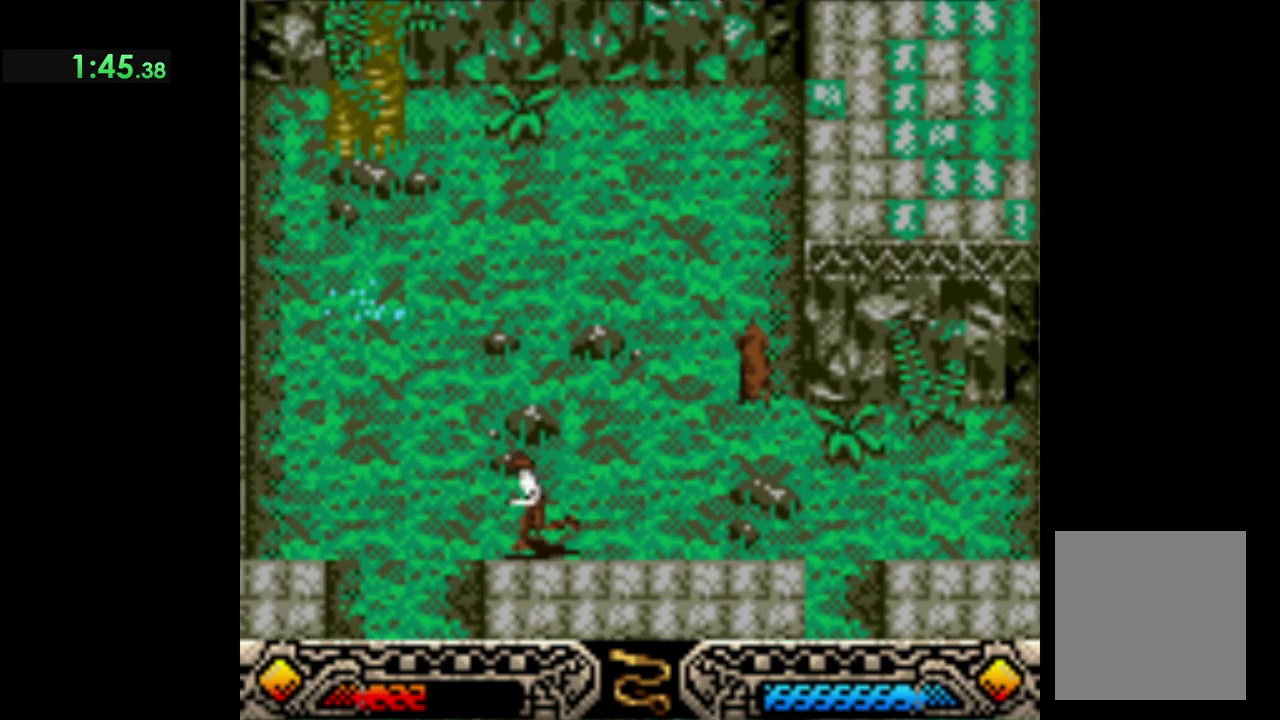
Gameplay with a controller (Xbox layout); each line is a JSON object with the inputs held at the frame after it. "button_events" lists button changes between this image and that frame as [ms after this image, input, new state], when the widget could be followed in between (sticks are given only as held states). Not read: R3 right_stick.
{"buttons": [], "left_stick": "down", "button_events": []}
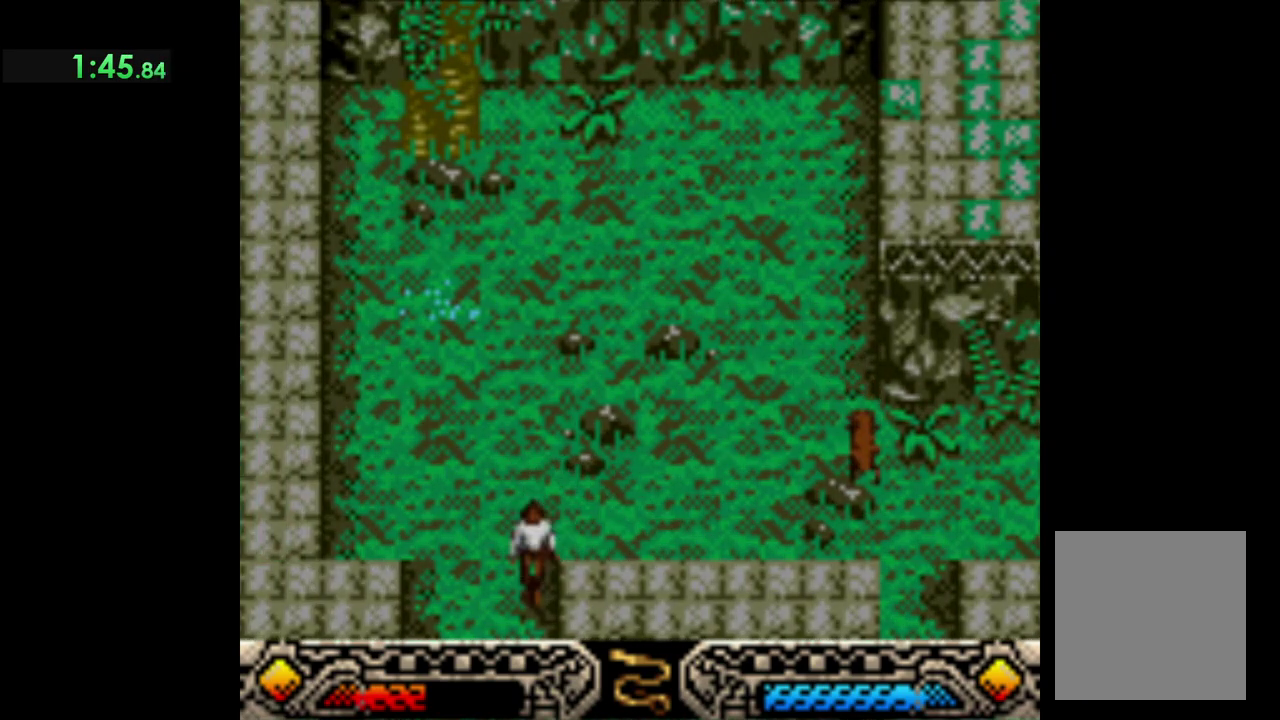
{"buttons": [], "left_stick": "center", "button_events": []}
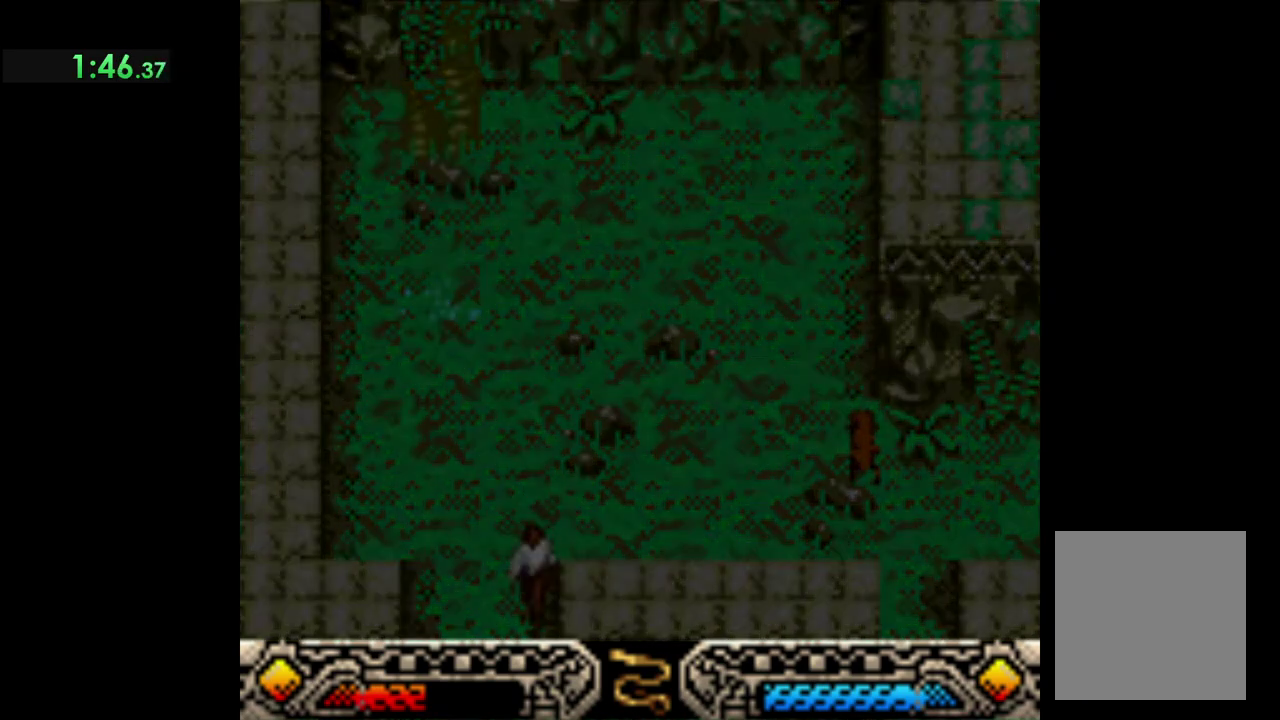
{"buttons": [], "left_stick": "center", "button_events": []}
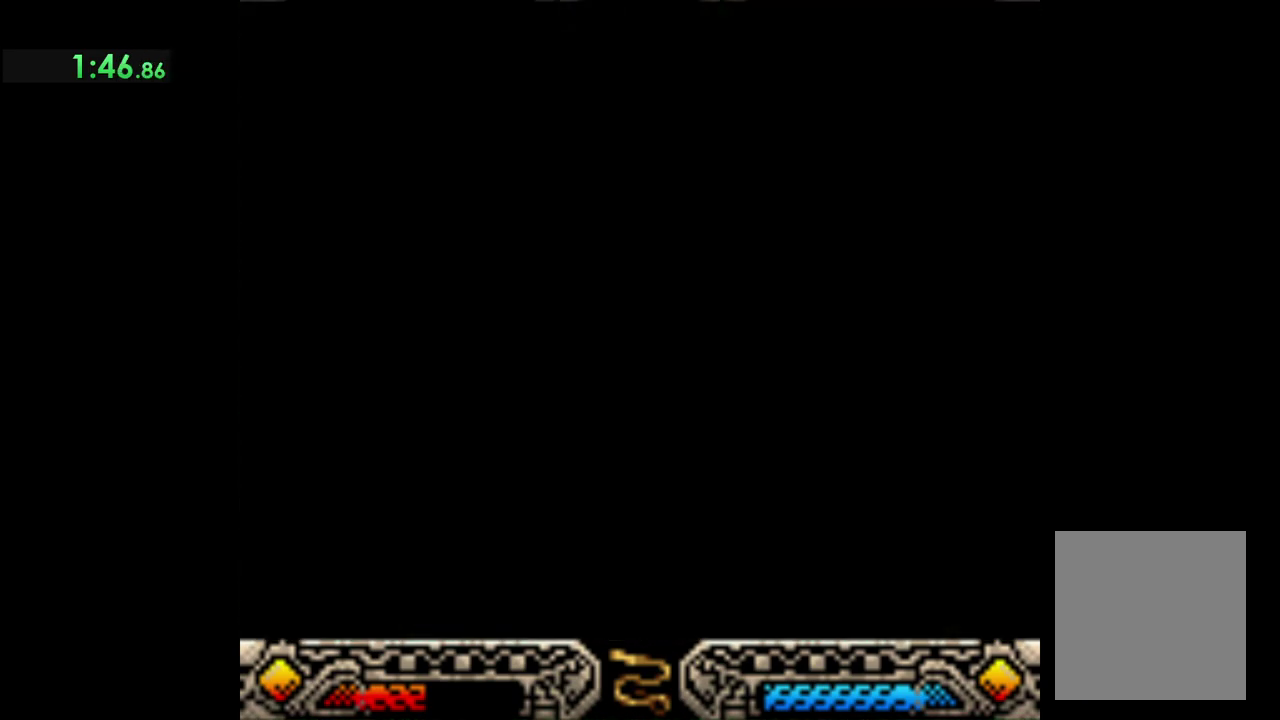
{"buttons": [], "left_stick": "center", "button_events": []}
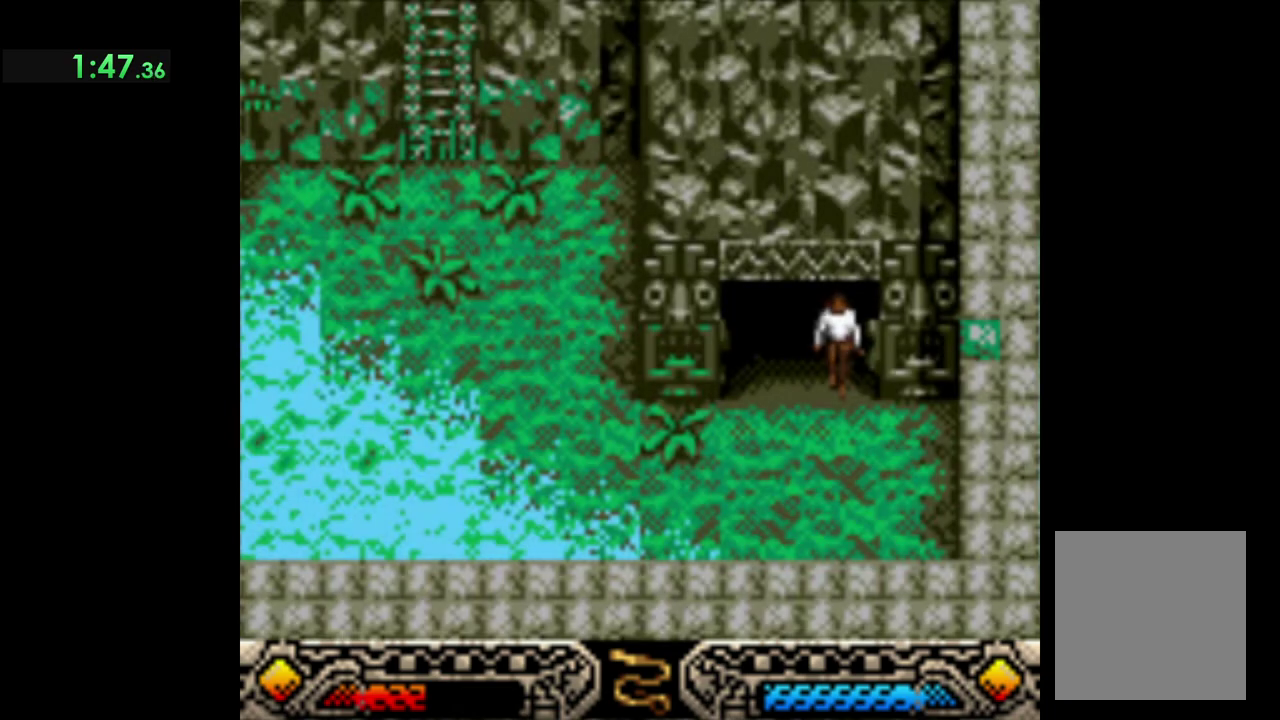
{"buttons": [], "left_stick": "down-left", "button_events": []}
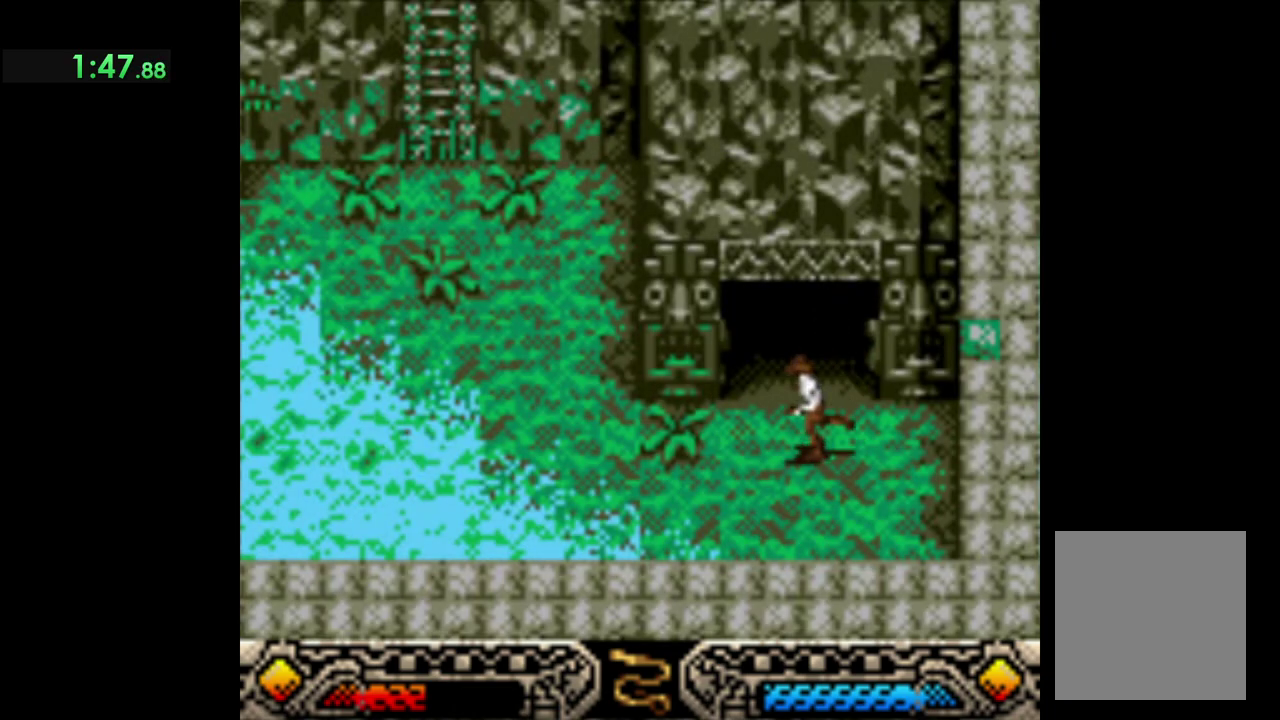
{"buttons": [], "left_stick": "up-left", "button_events": []}
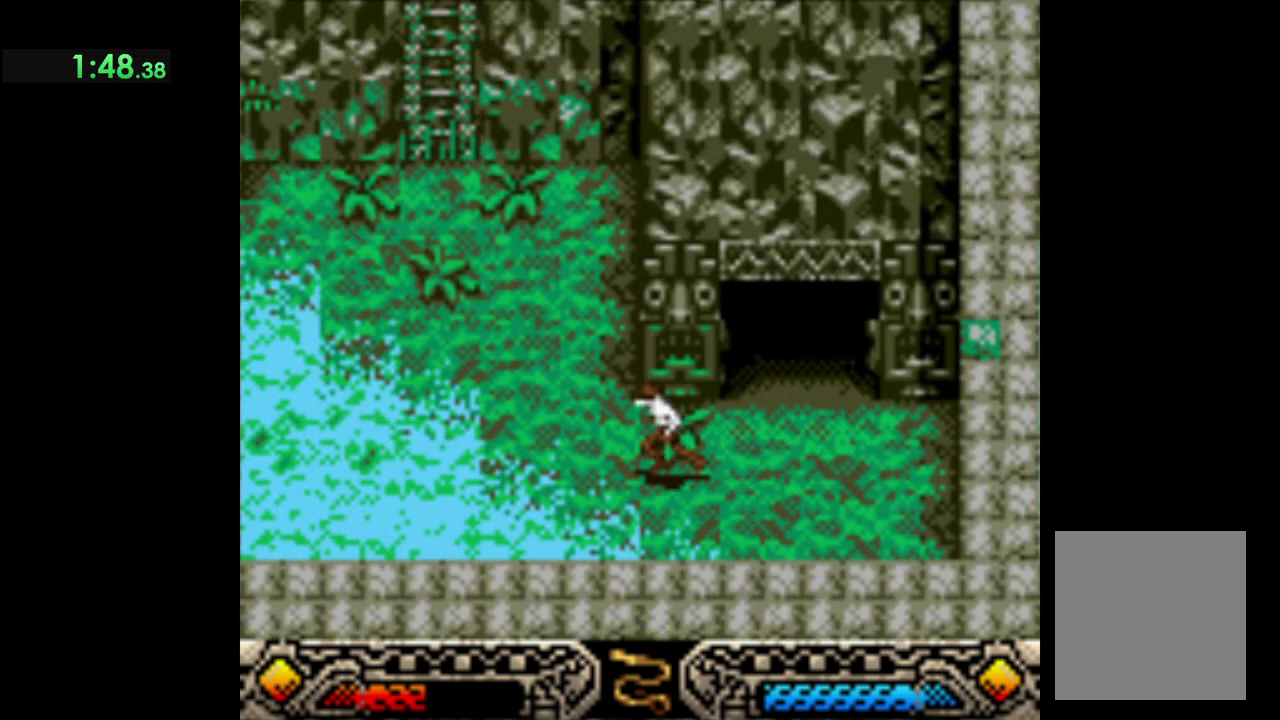
{"buttons": [], "left_stick": "up", "button_events": []}
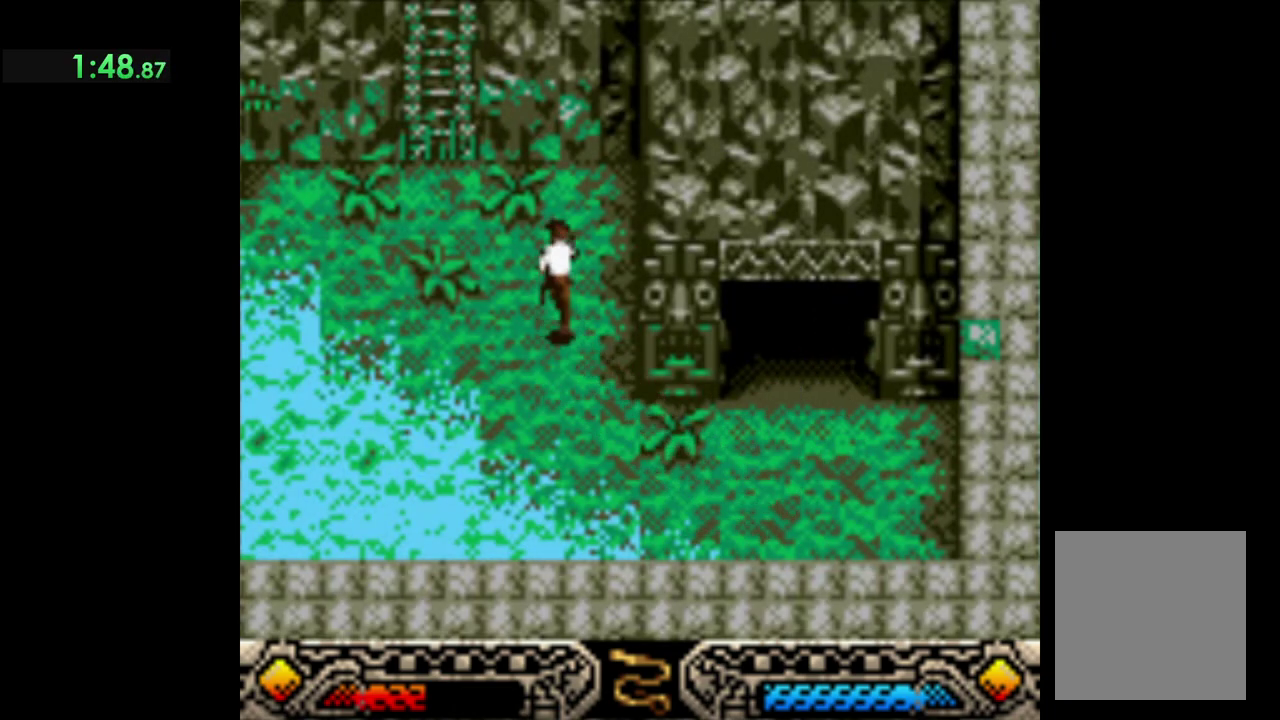
{"buttons": ["B"], "left_stick": "up-left", "button_events": [[317, "B", "down"]]}
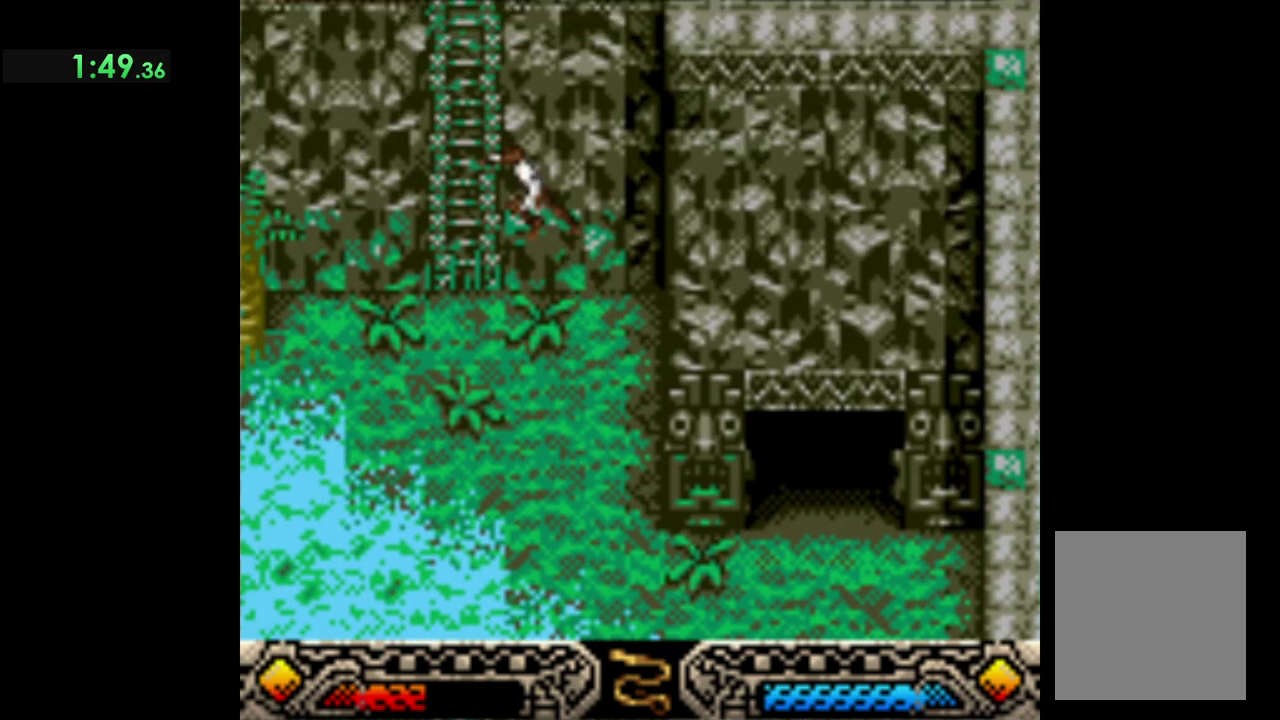
{"buttons": [], "left_stick": "up", "button_events": [[267, "B", "up"]]}
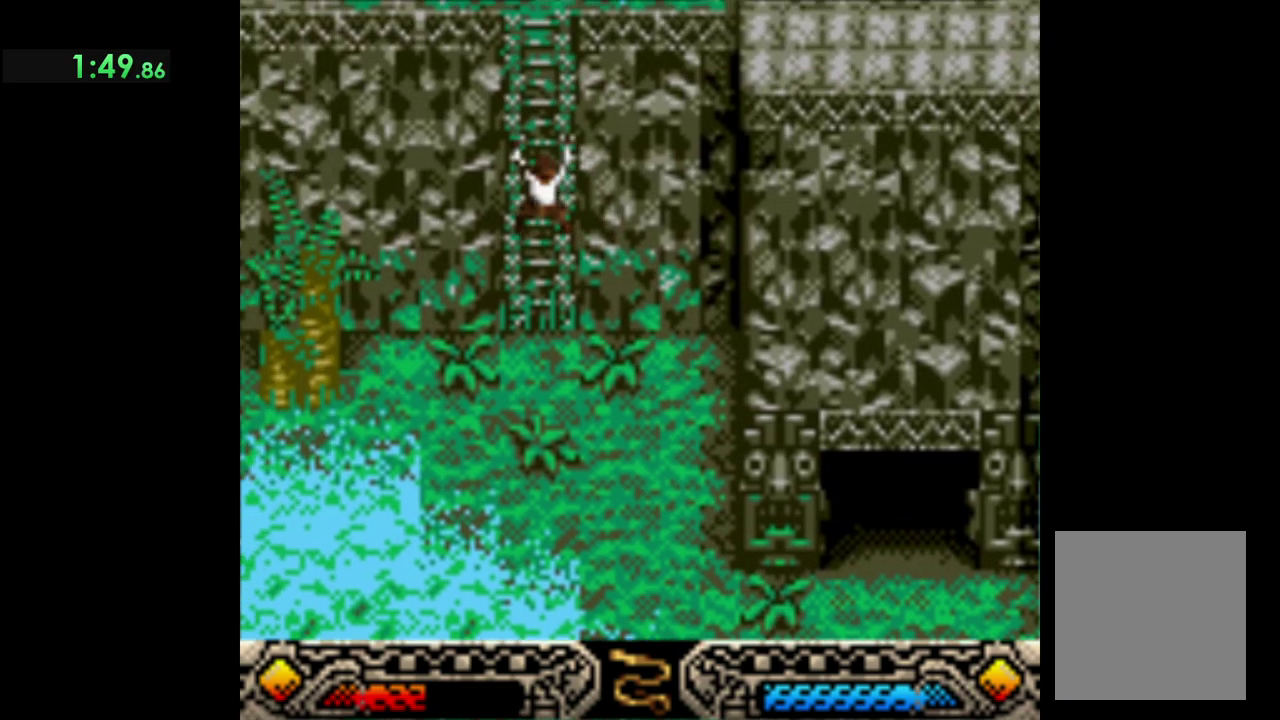
{"buttons": [], "left_stick": "up", "button_events": []}
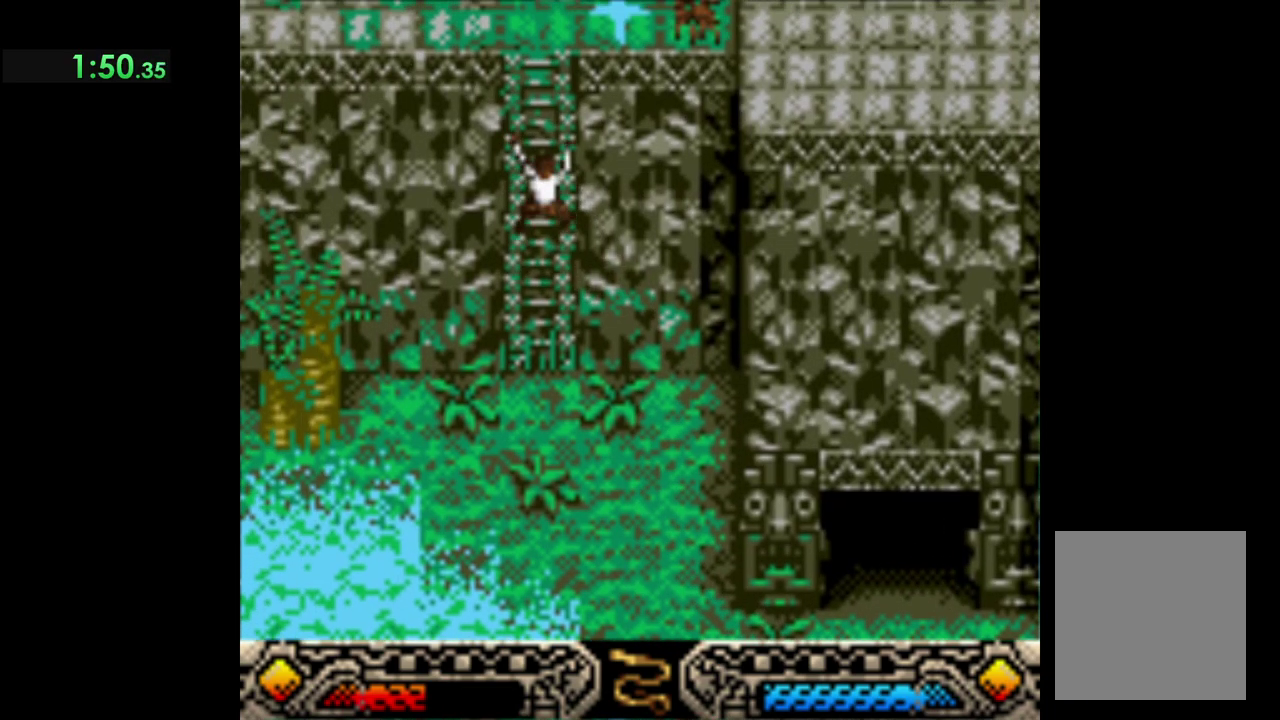
{"buttons": [], "left_stick": "up", "button_events": []}
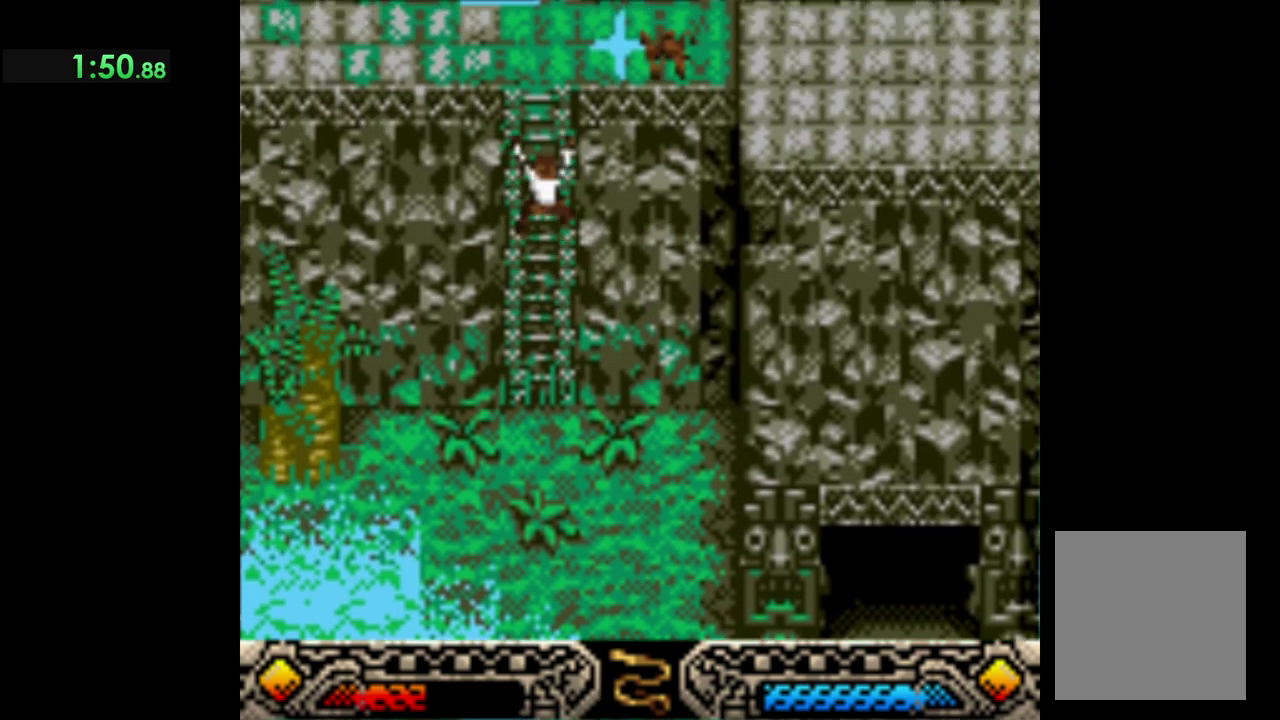
{"buttons": [], "left_stick": "up", "button_events": []}
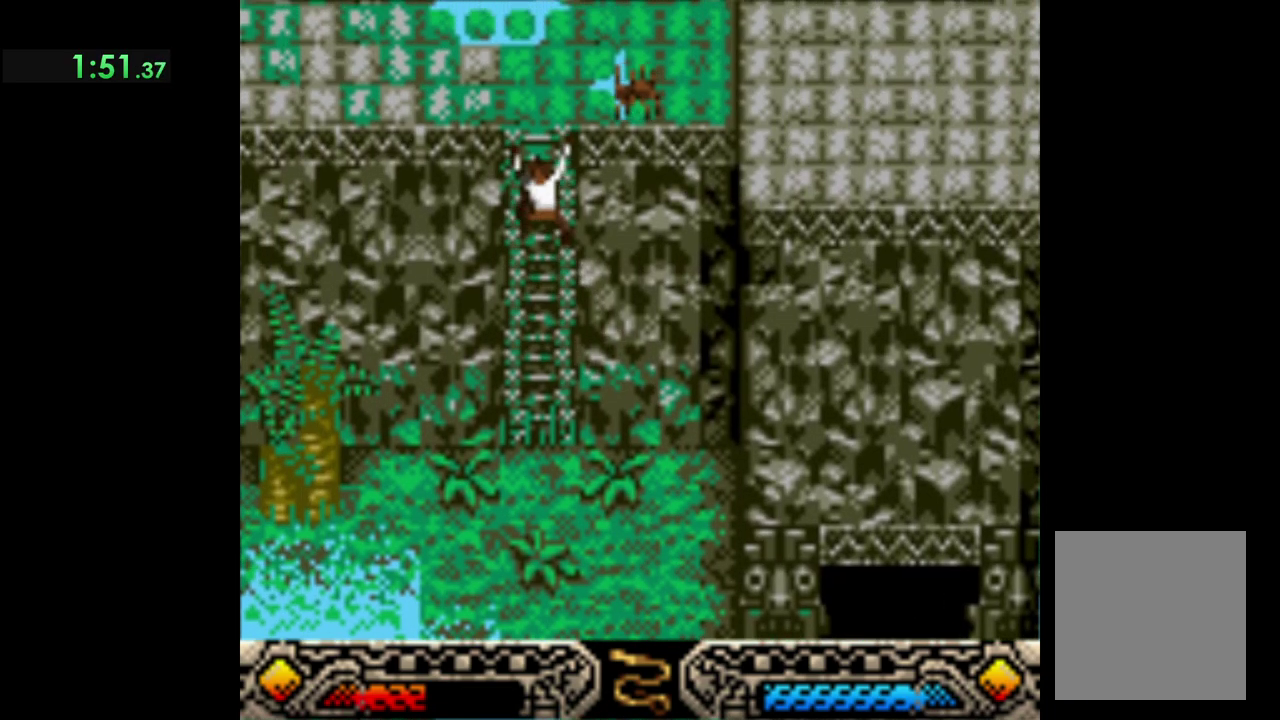
{"buttons": [], "left_stick": "up", "button_events": []}
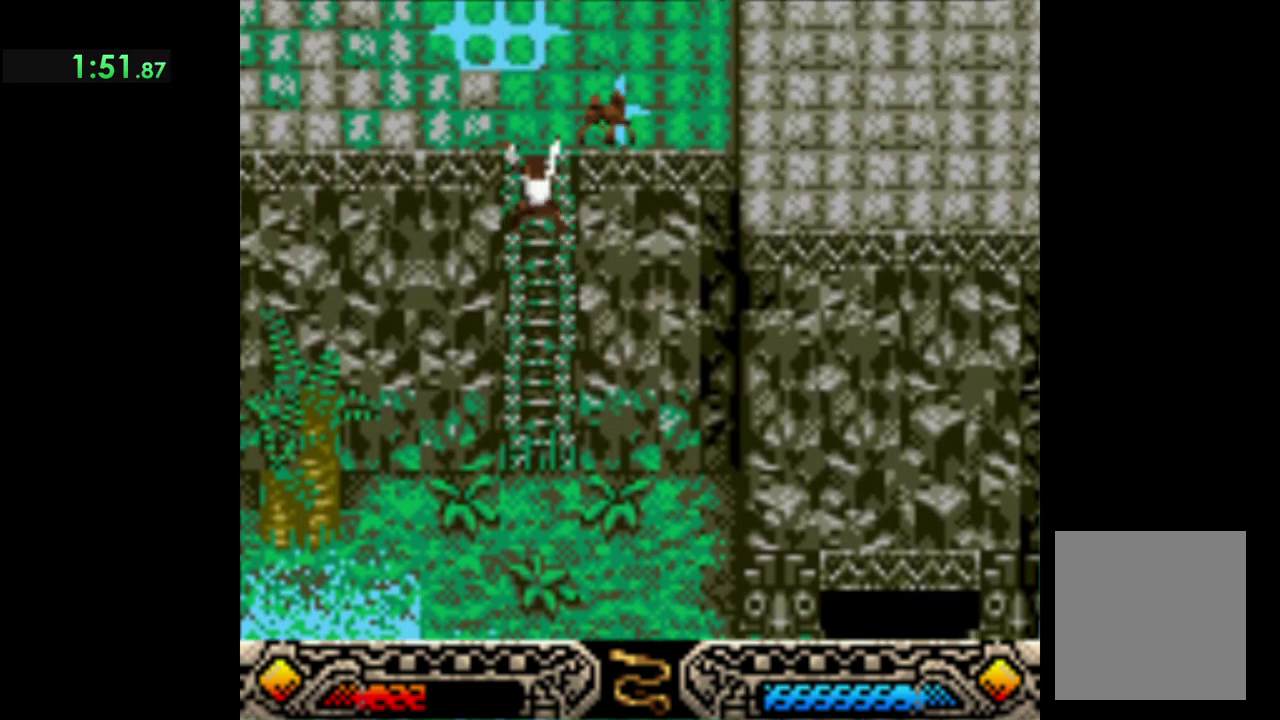
{"buttons": [], "left_stick": "up-left", "button_events": []}
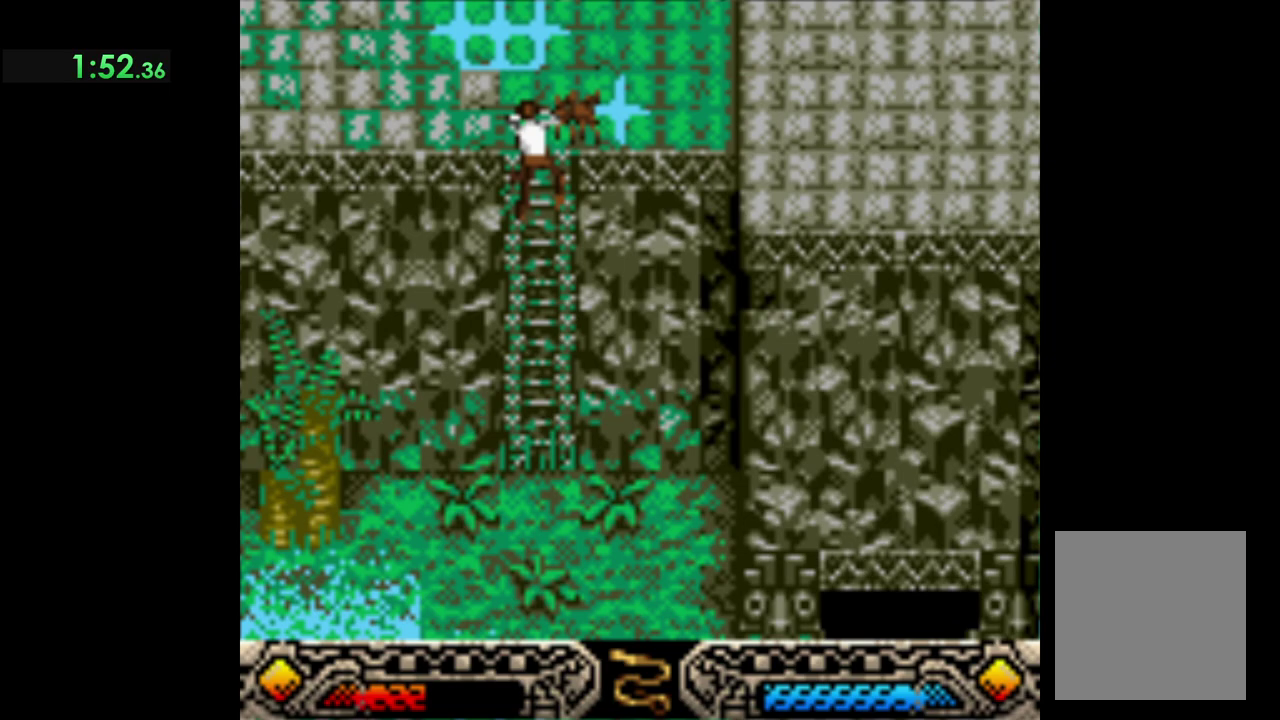
{"buttons": [], "left_stick": "up-left", "button_events": []}
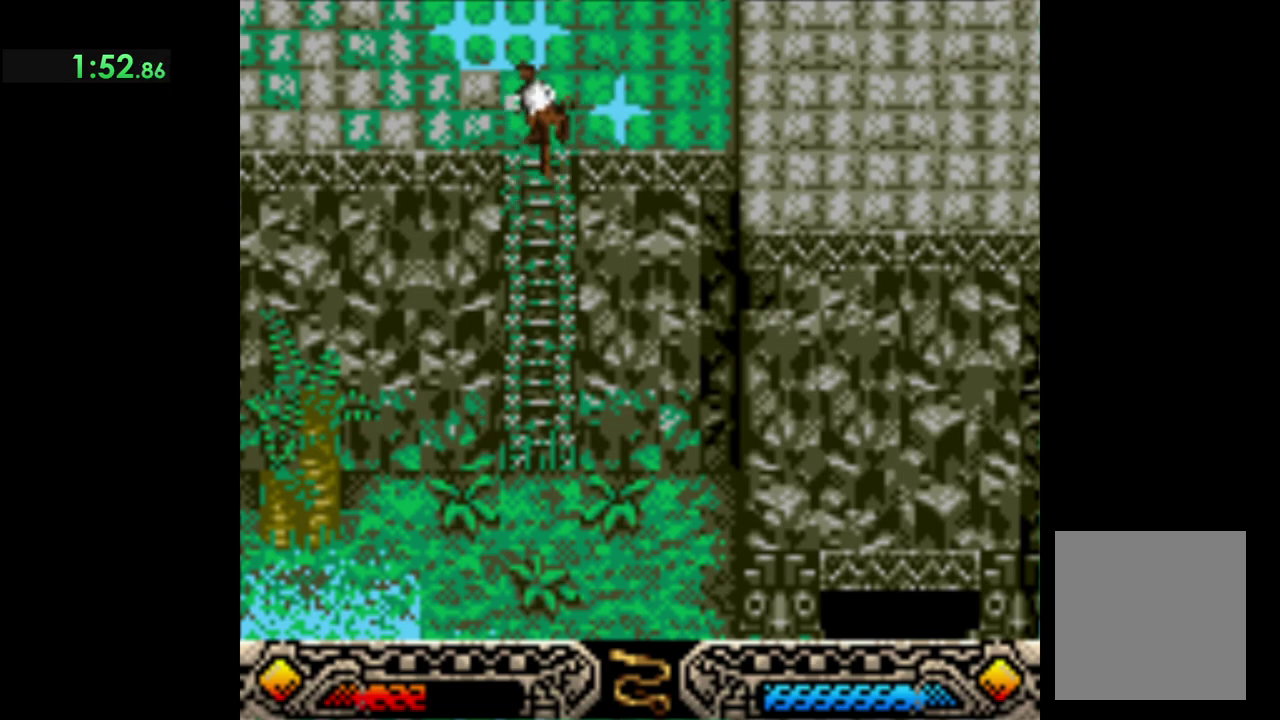
{"buttons": [], "left_stick": "up-left", "button_events": []}
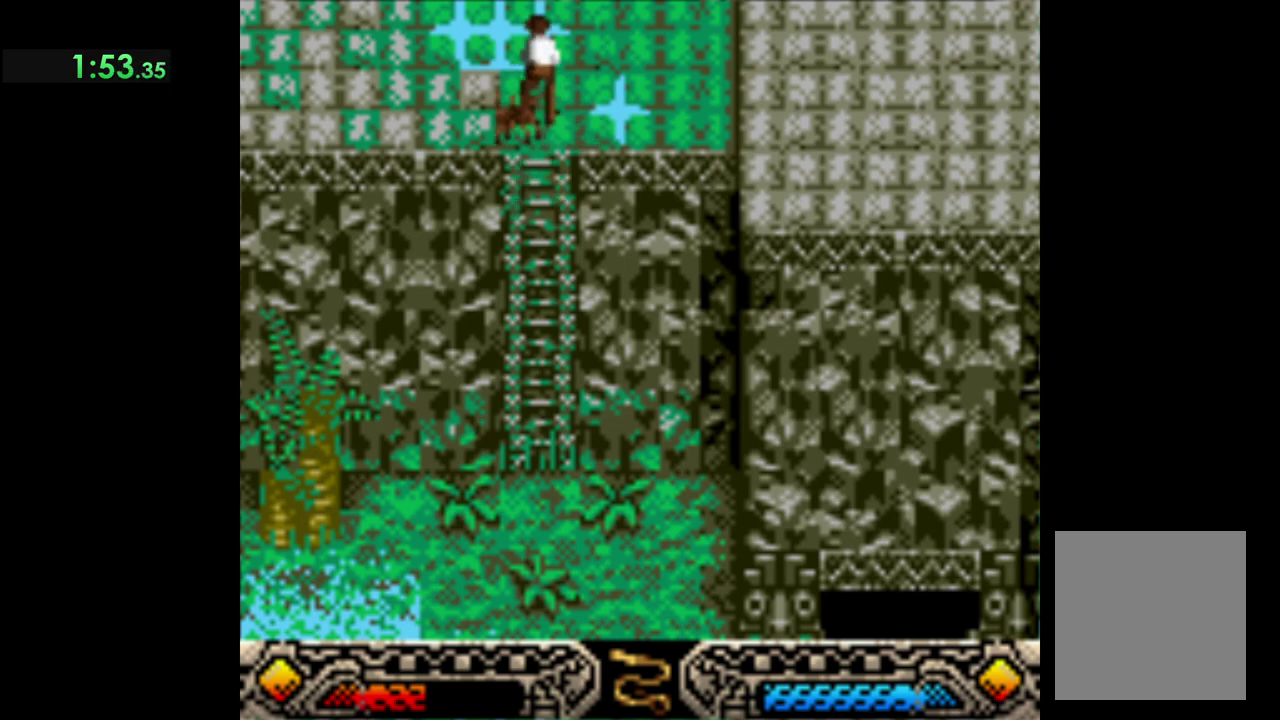
{"buttons": ["SELECT"], "left_stick": "left", "button_events": [[483, "SELECT", "down"]]}
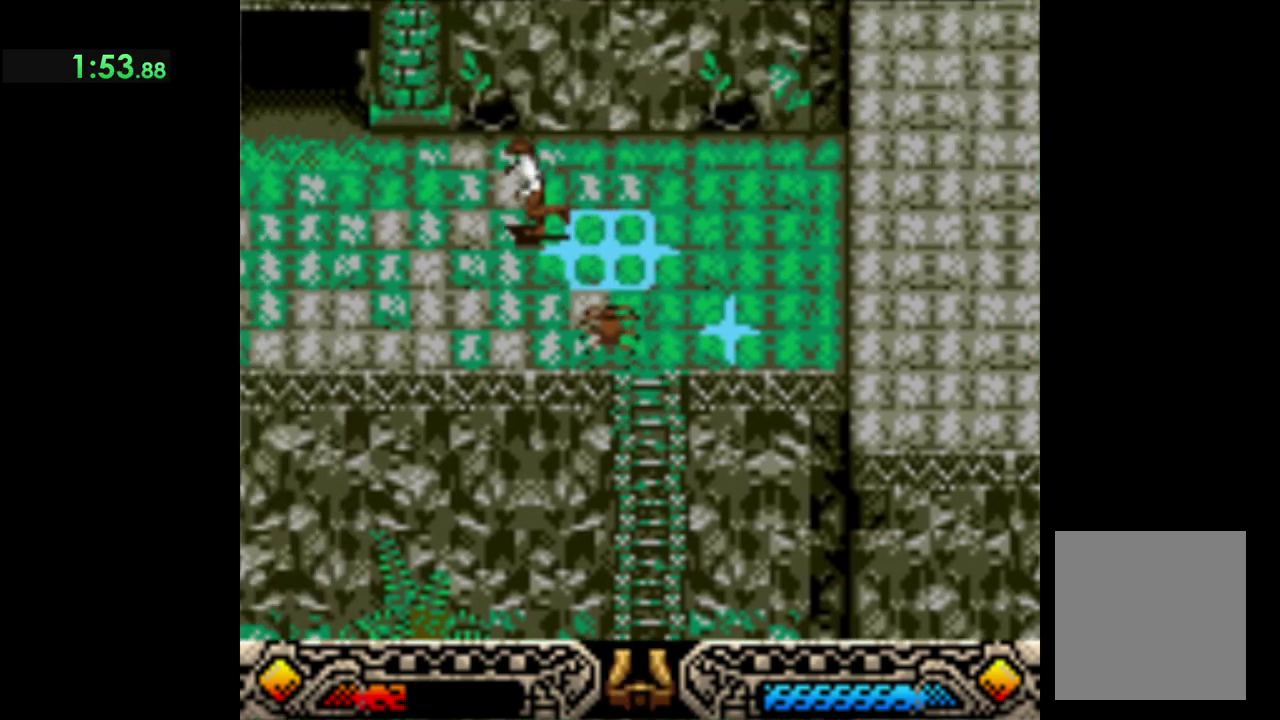
{"buttons": ["SELECT"], "left_stick": "left", "button_events": [[133, "SELECT", "up"], [383, "SELECT", "down"]]}
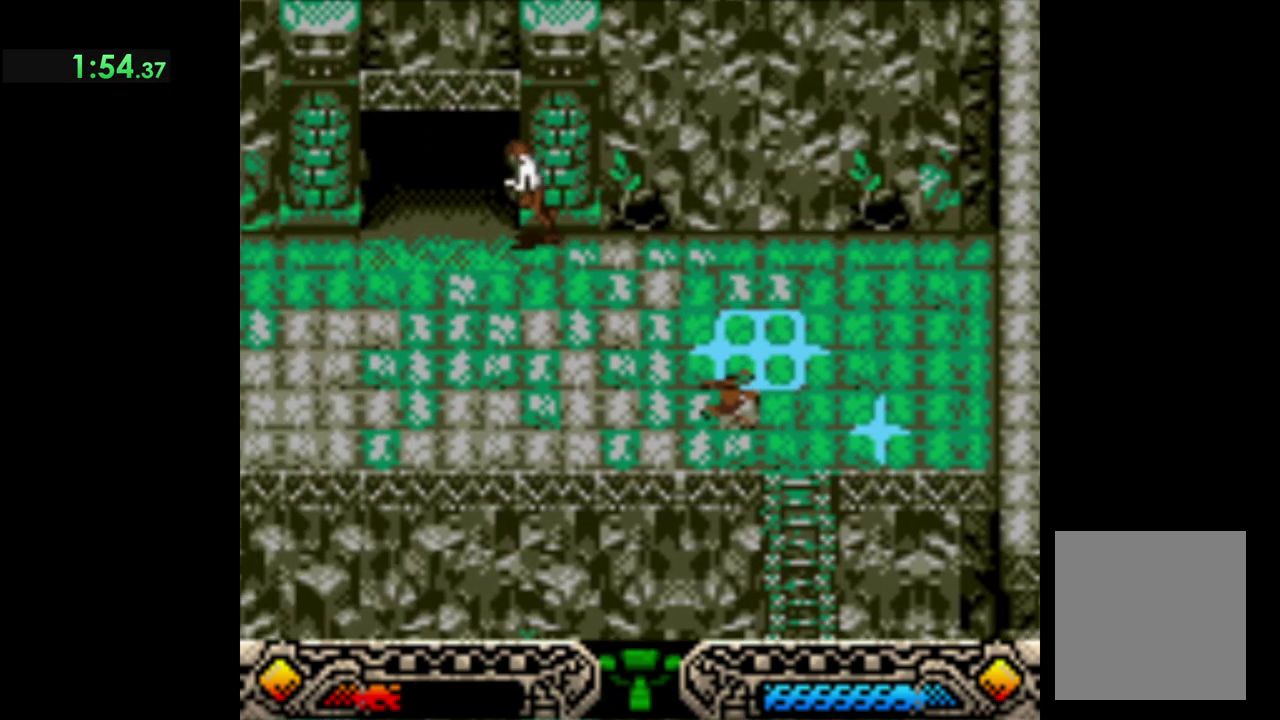
{"buttons": [], "left_stick": "up-left", "button_events": [[17, "SELECT", "up"], [250, "SELECT", "down"], [383, "SELECT", "up"]]}
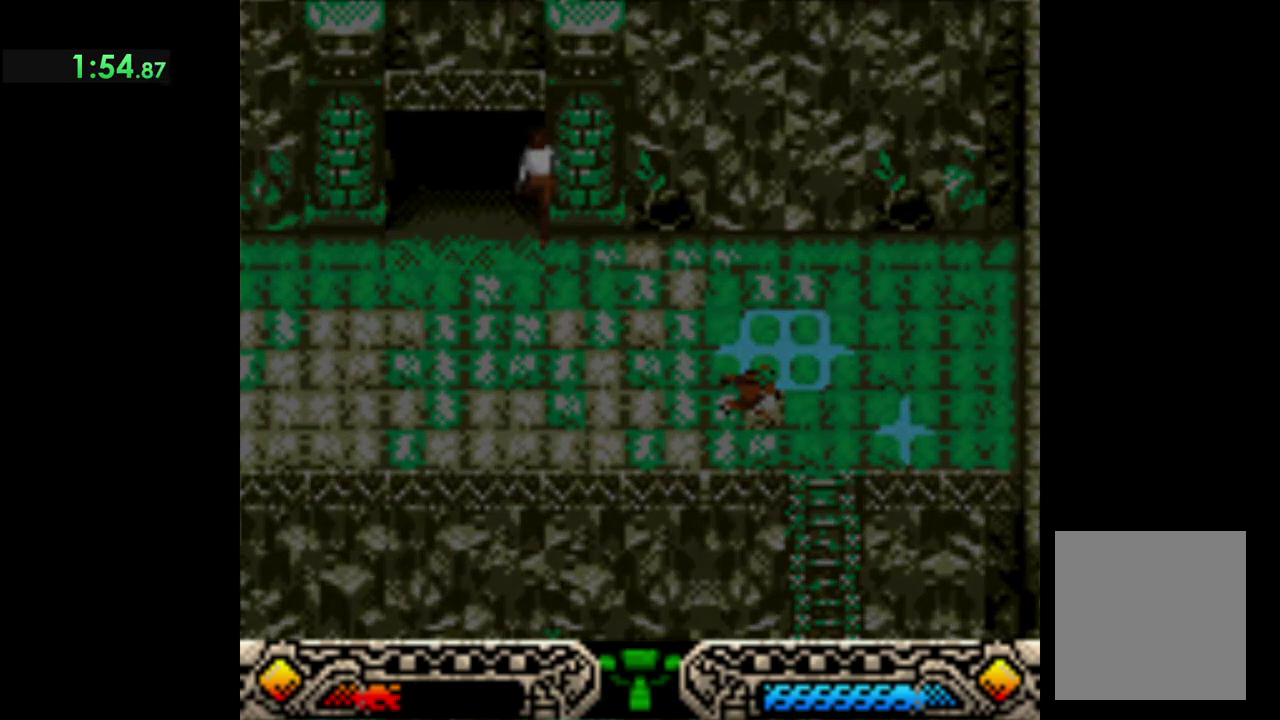
{"buttons": [], "left_stick": "up-left", "button_events": []}
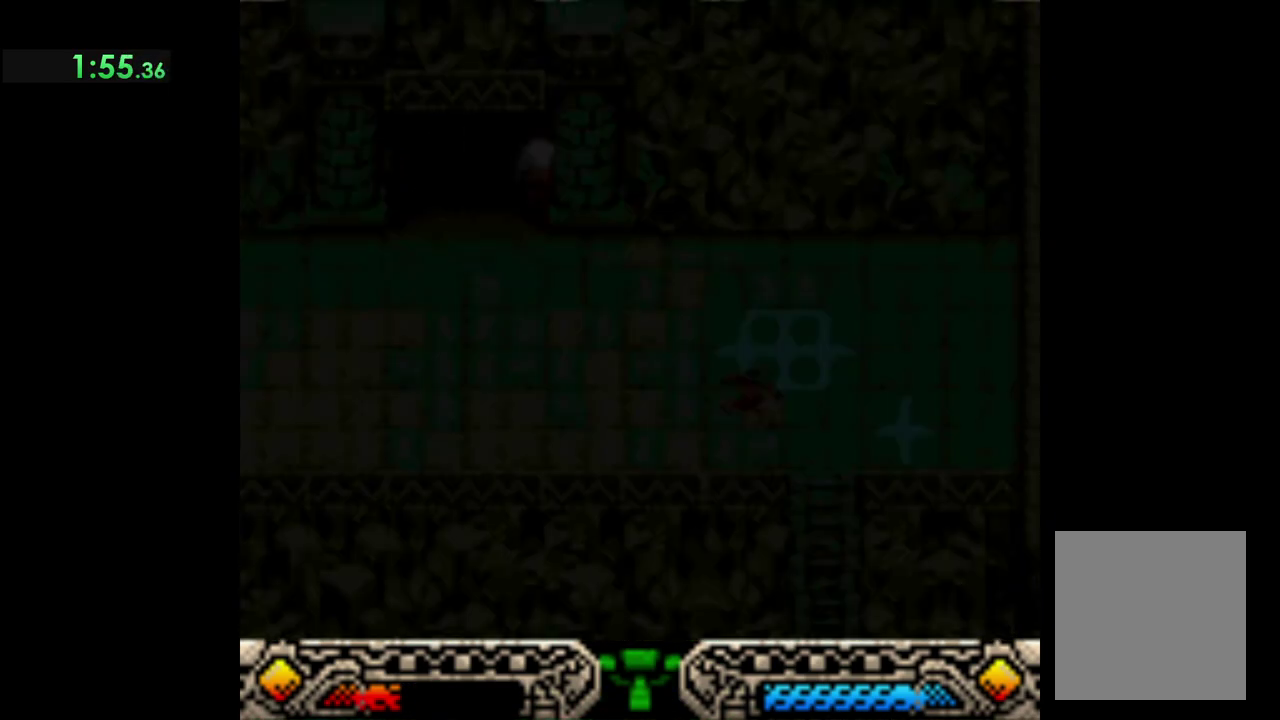
{"buttons": [], "left_stick": "up-left", "button_events": []}
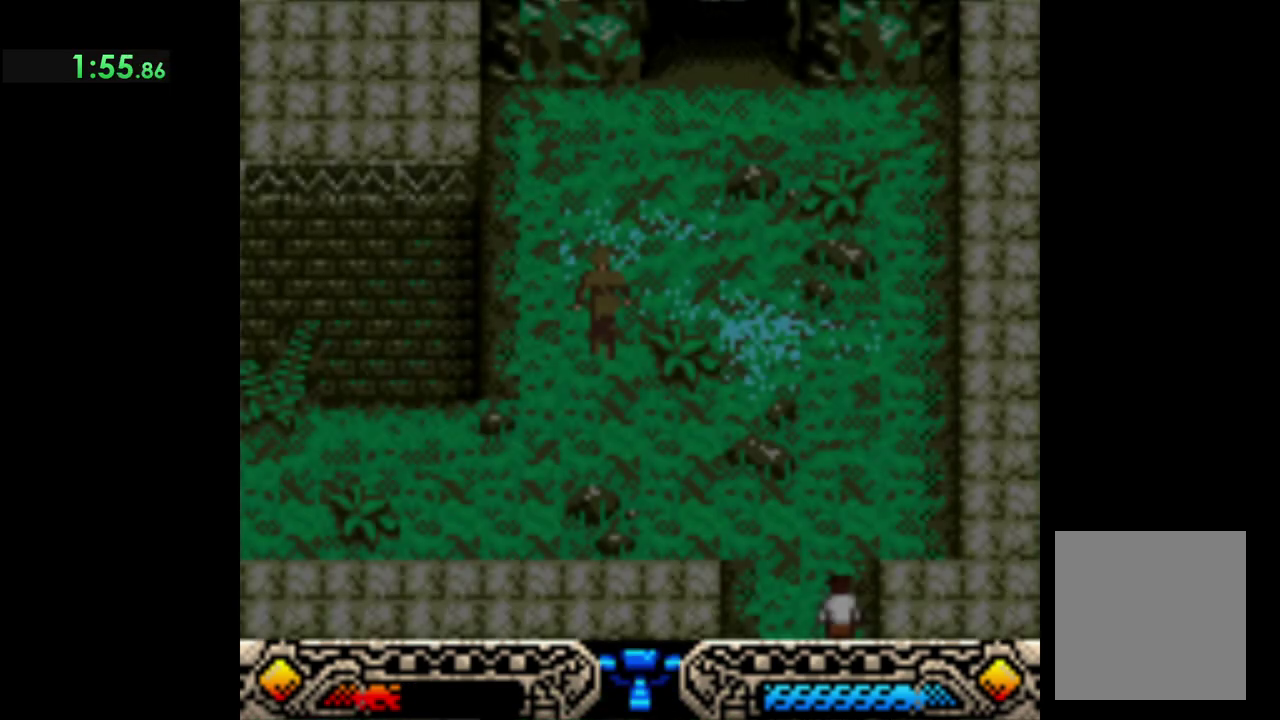
{"buttons": ["SELECT"], "left_stick": "up-left", "button_events": [[450, "SELECT", "down"]]}
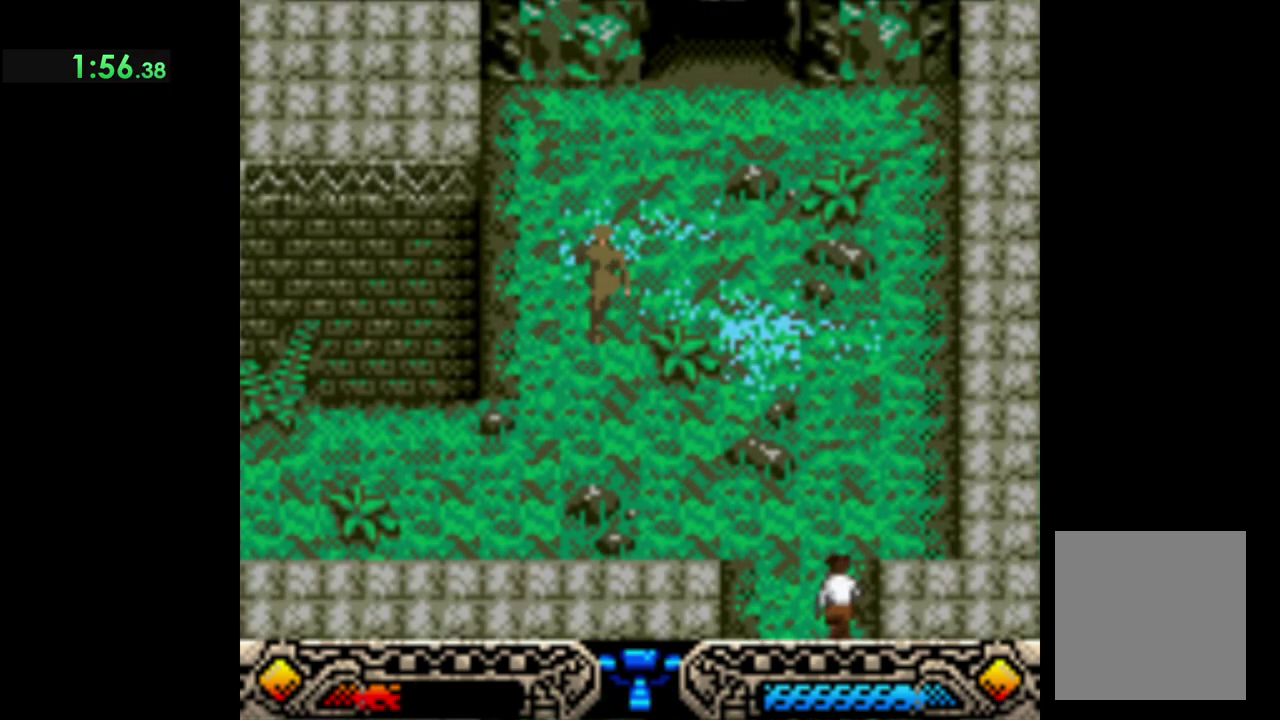
{"buttons": [], "left_stick": "up-left", "button_events": [[67, "SELECT", "up"], [350, "SELECT", "down"], [500, "SELECT", "up"]]}
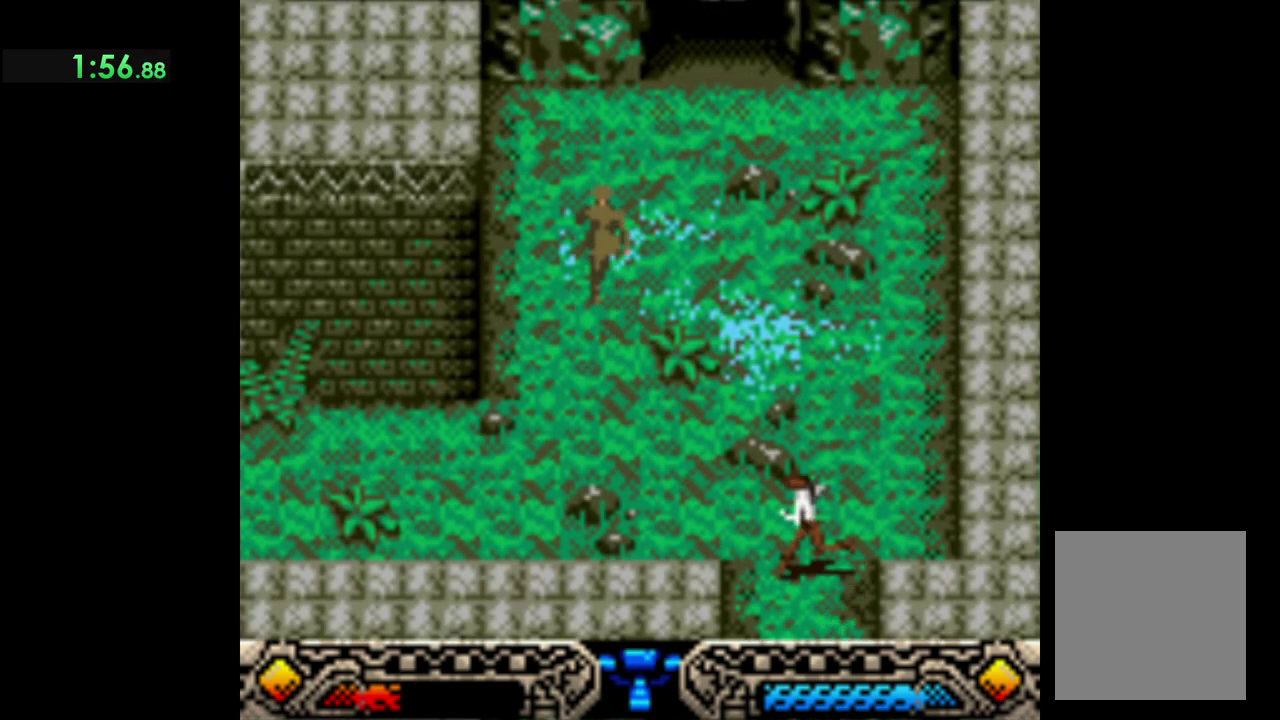
{"buttons": [], "left_stick": "up", "button_events": [[383, "SELECT", "down"], [500, "SELECT", "up"]]}
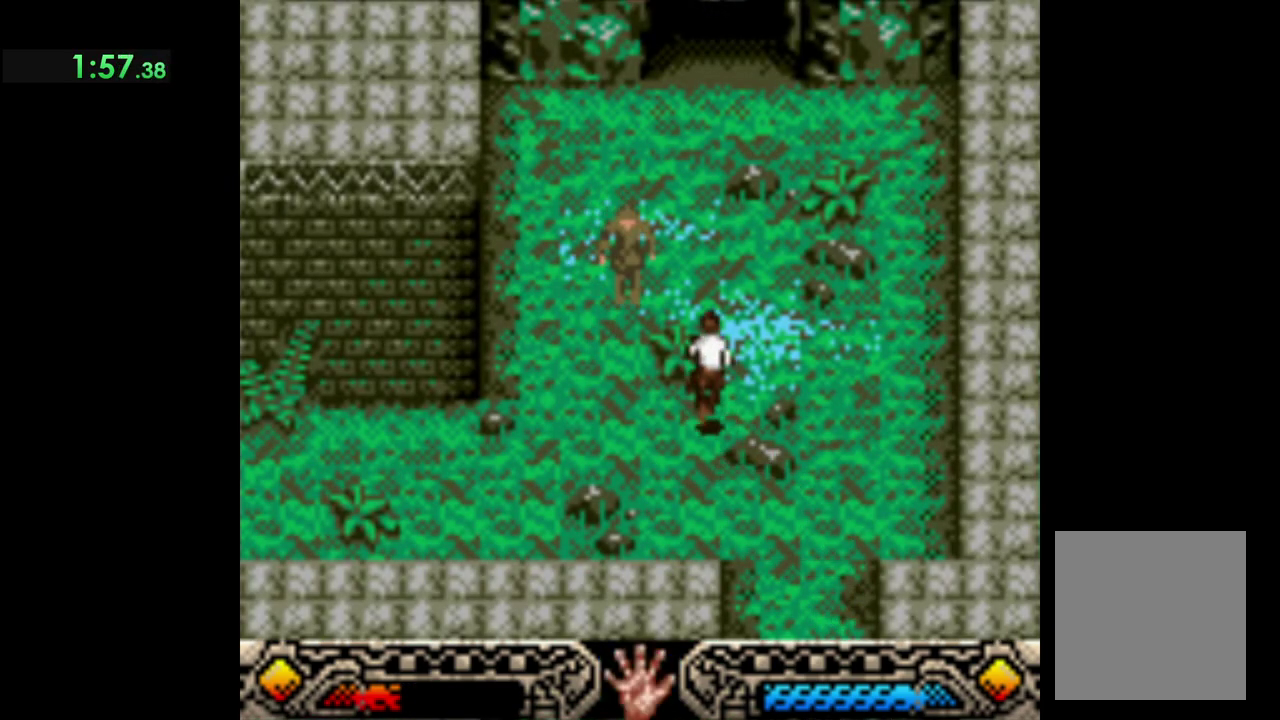
{"buttons": [], "left_stick": "up", "button_events": []}
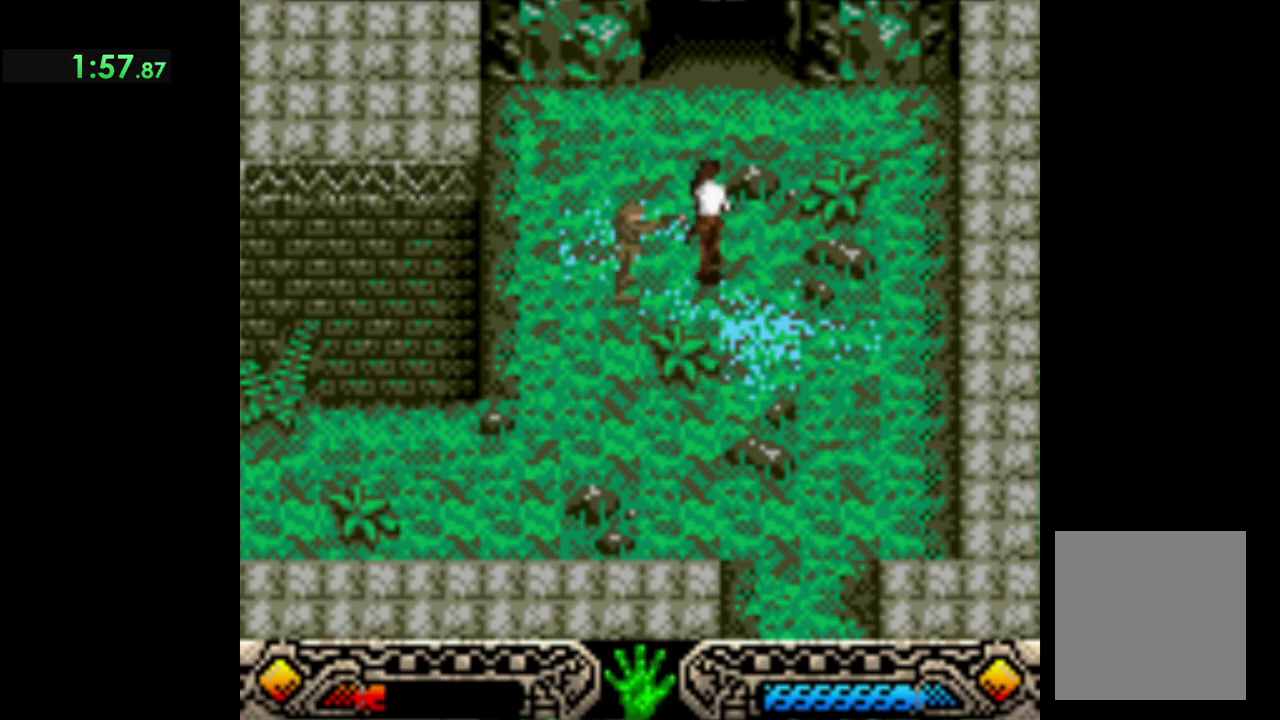
{"buttons": [], "left_stick": "up", "button_events": []}
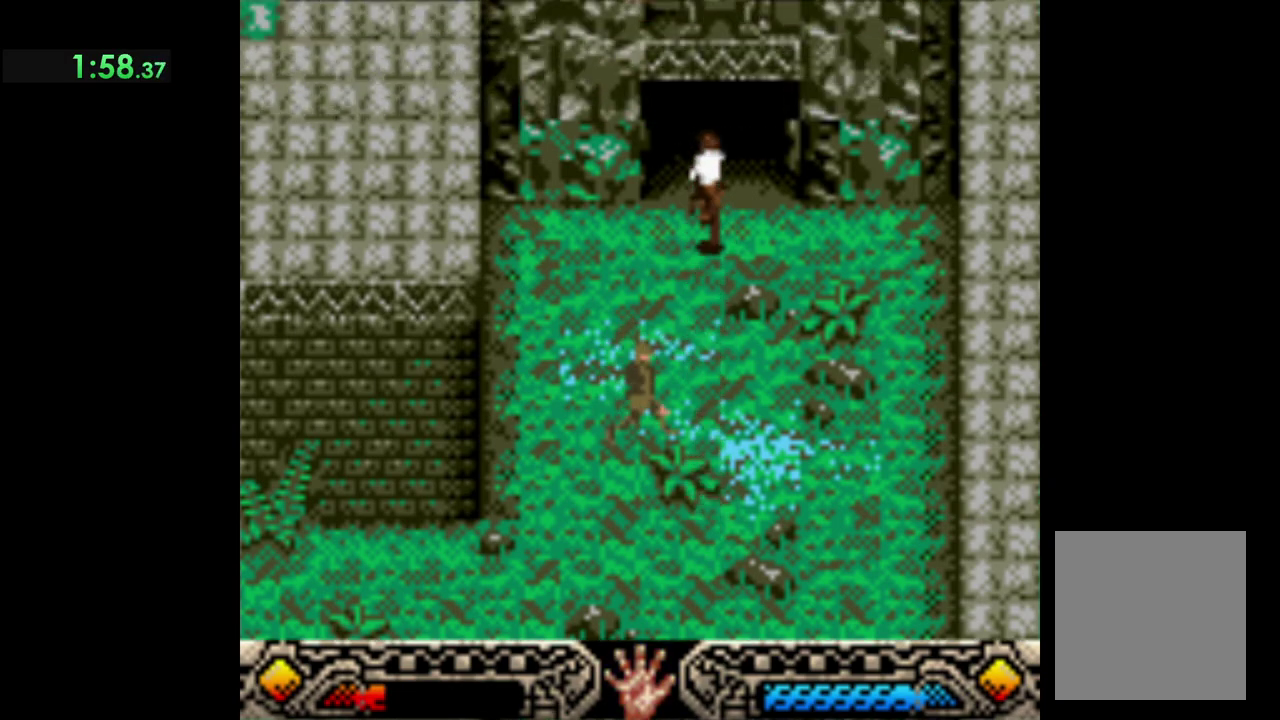
{"buttons": [], "left_stick": "center", "button_events": []}
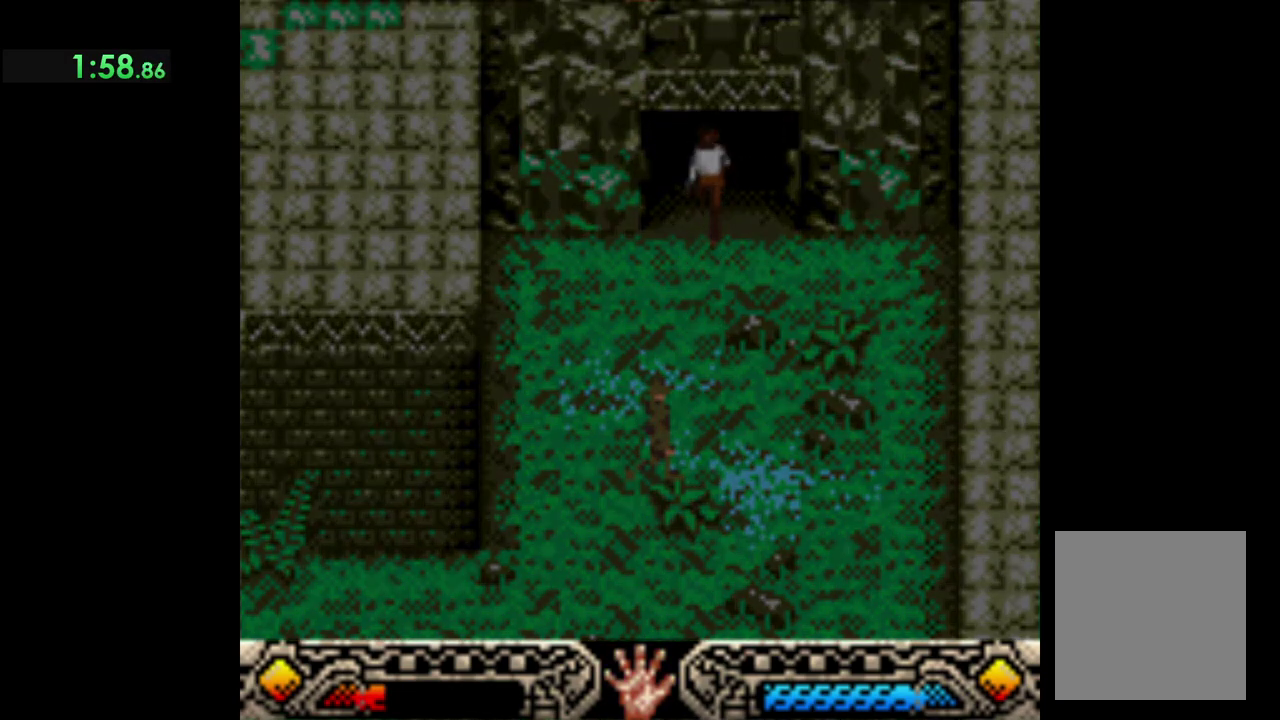
{"buttons": [], "left_stick": "left", "button_events": []}
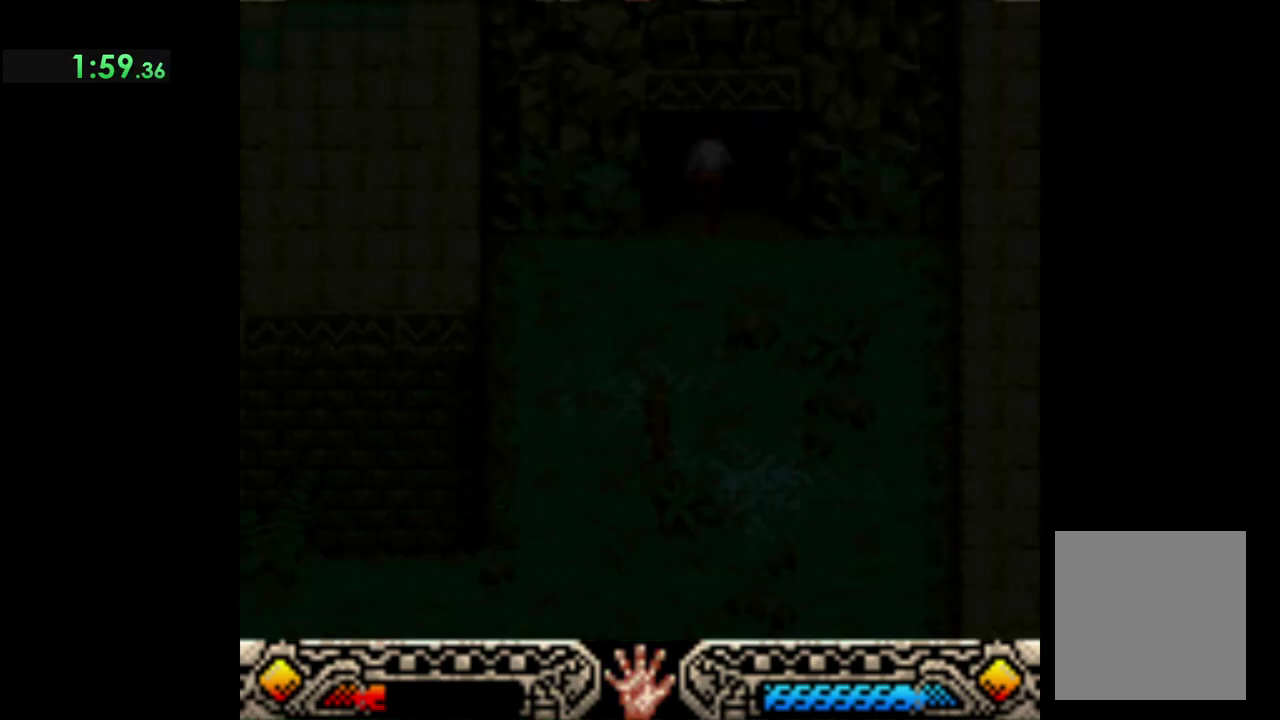
{"buttons": [], "left_stick": "left", "button_events": []}
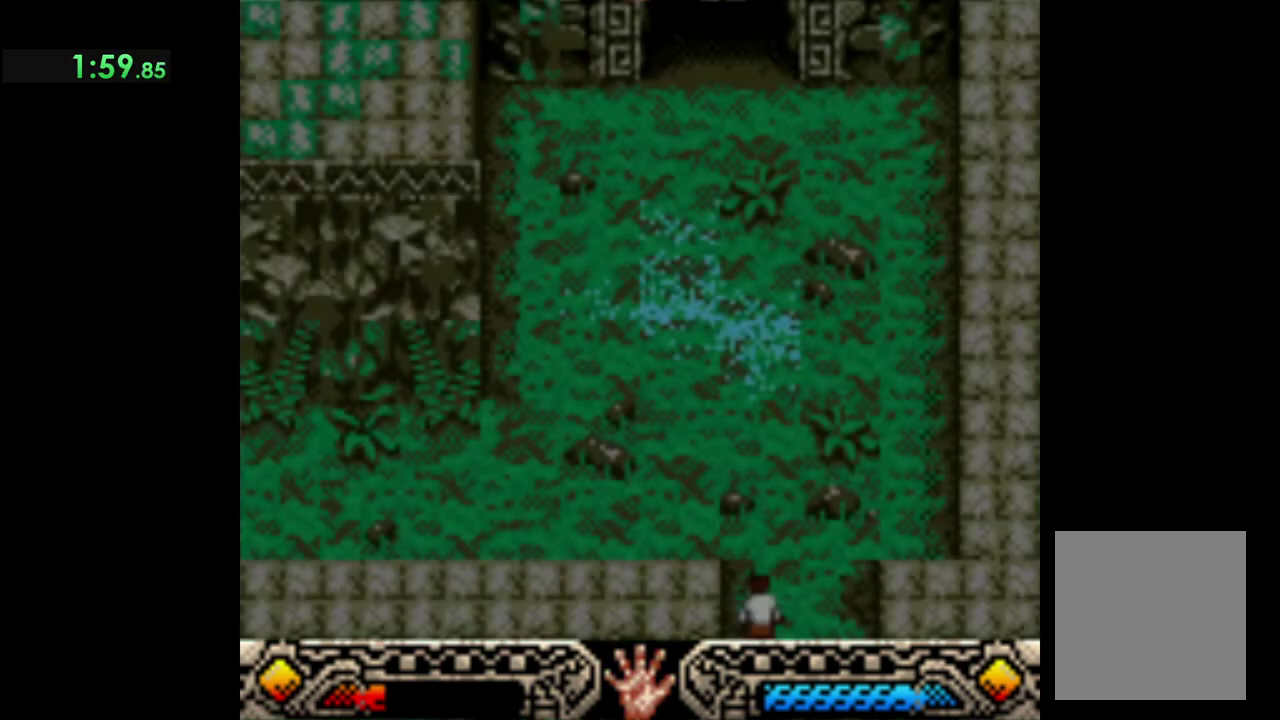
{"buttons": [], "left_stick": "left", "button_events": []}